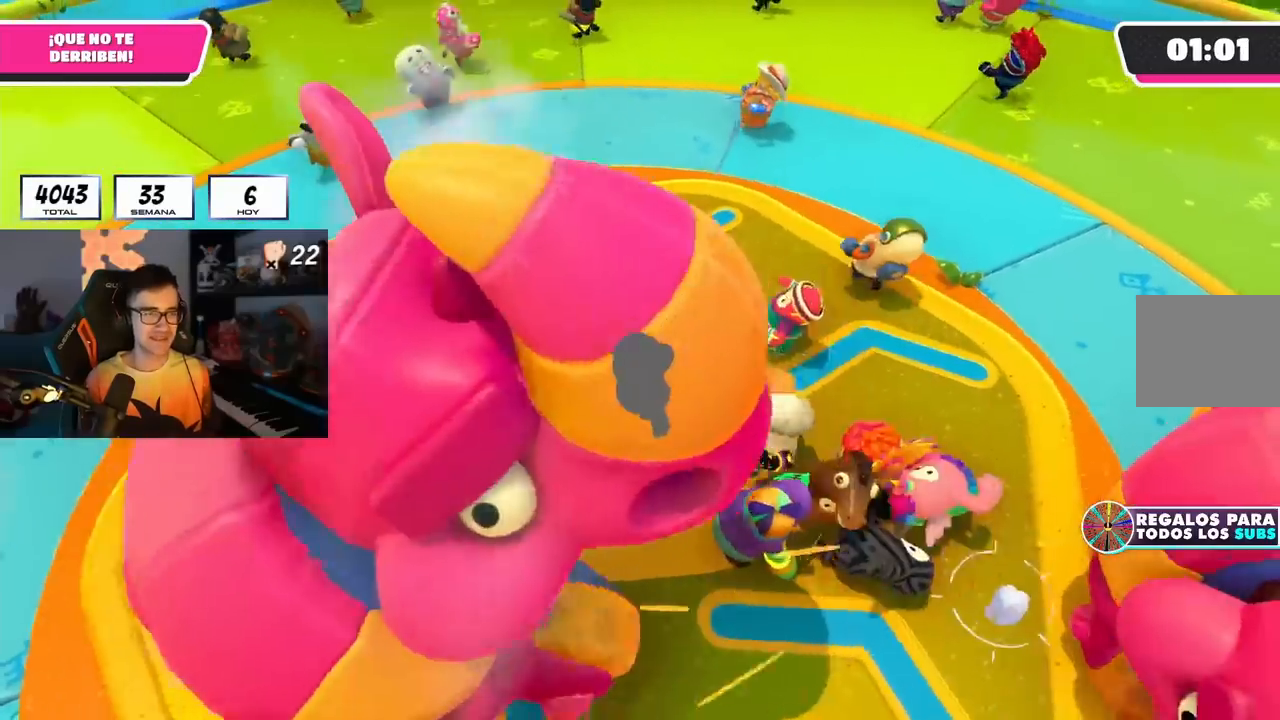
Gameplay with a controller (PlayStation layout); each line is a JSON object with the inputs held at the frame after it. "events" lists button and stick changes between this image and that frame as [ms after this image, input, new state], when the widget could be followed in between. Not read: R1.
{"buttons": [], "left_stick": "center", "right_stick": "center", "events": [[167, "left_stick", "center"], [283, "left_stick", "left"], [500, "left_stick", "center"]]}
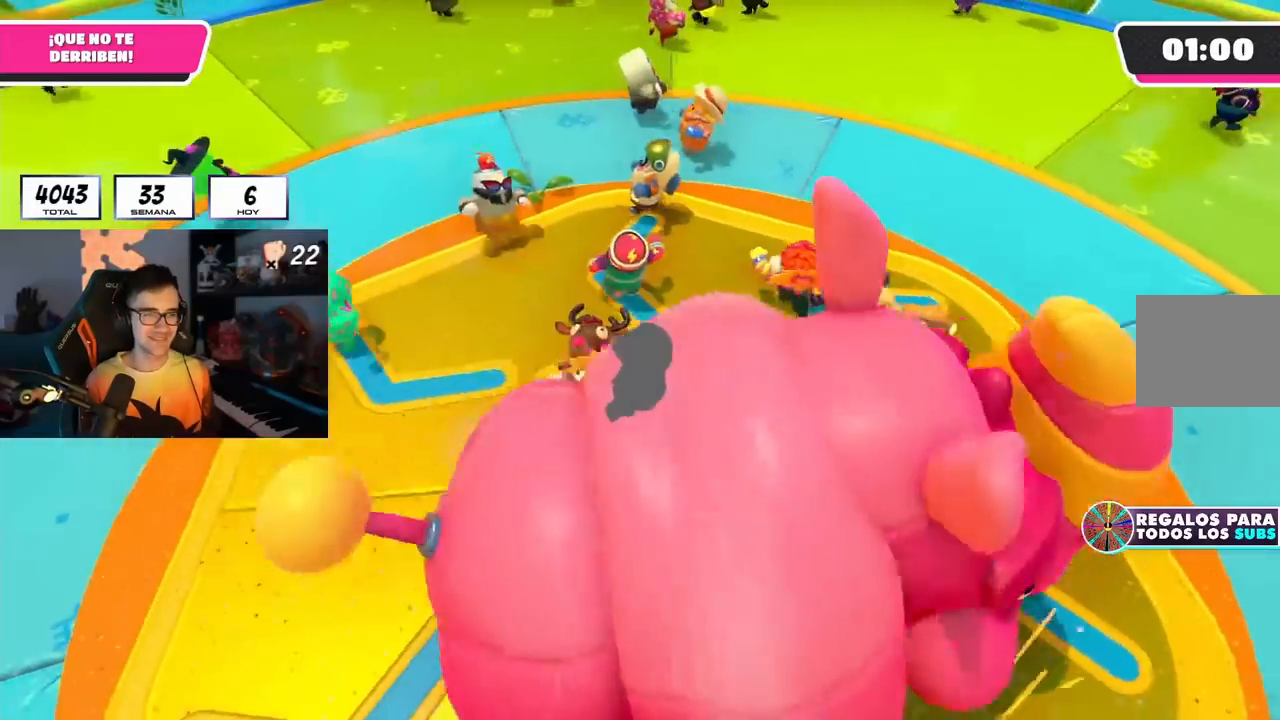
{"buttons": [], "left_stick": "down-left", "right_stick": "center", "events": [[133, "left_stick", "up-left"], [233, "left_stick", "center"], [433, "left_stick", "down-left"]]}
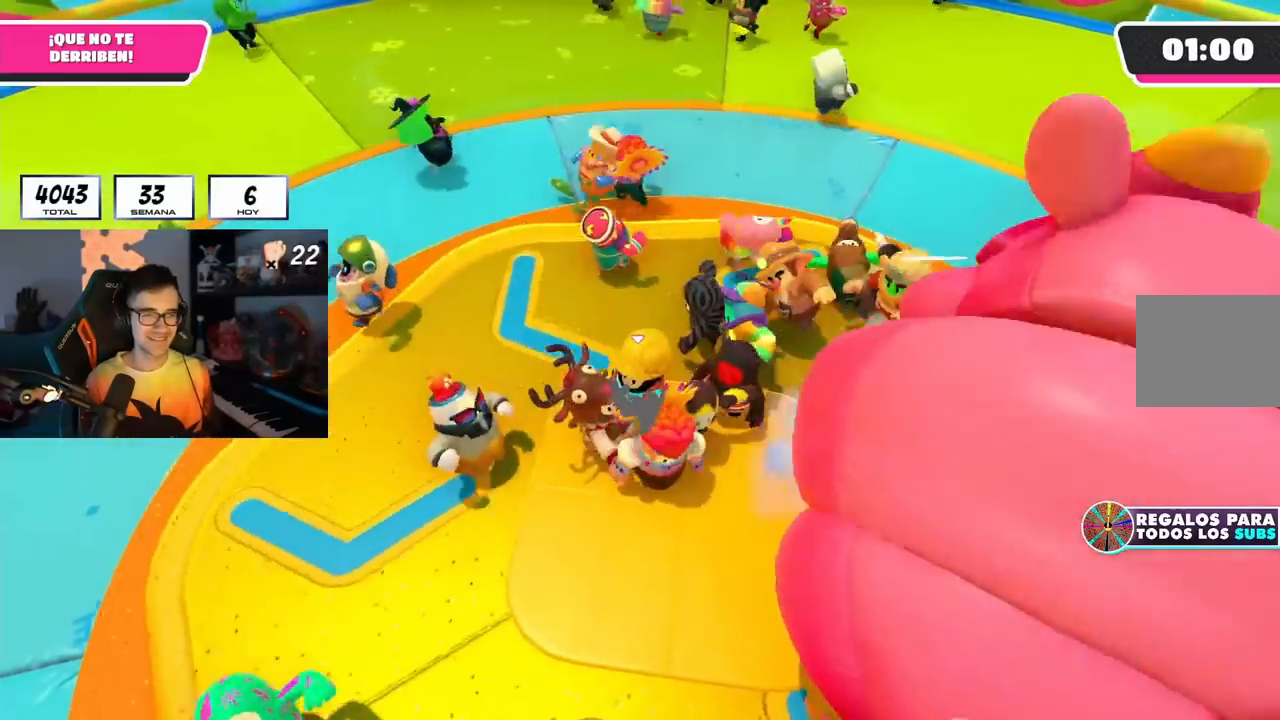
{"buttons": [], "left_stick": "down", "right_stick": "center", "events": [[33, "left_stick", "center"], [483, "left_stick", "down"]]}
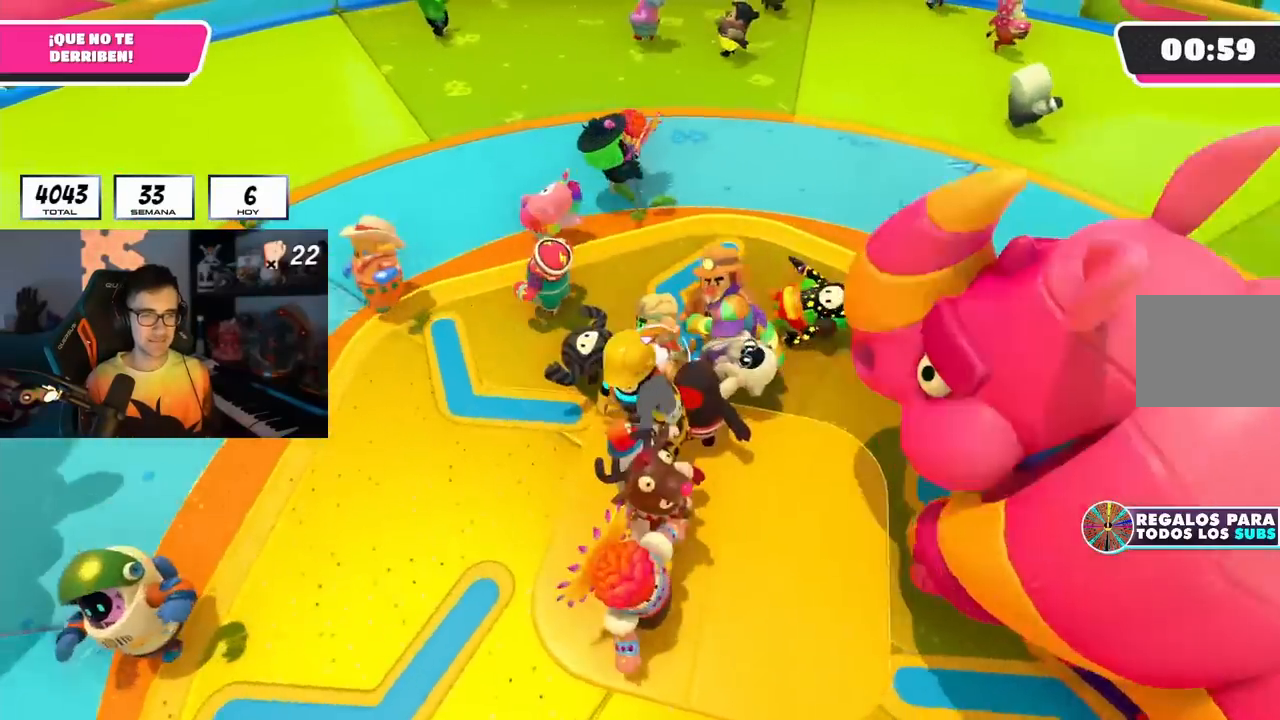
{"buttons": [], "left_stick": "up-right", "right_stick": "center", "events": [[350, "left_stick", "center"], [400, "left_stick", "up"], [500, "left_stick", "up-right"]]}
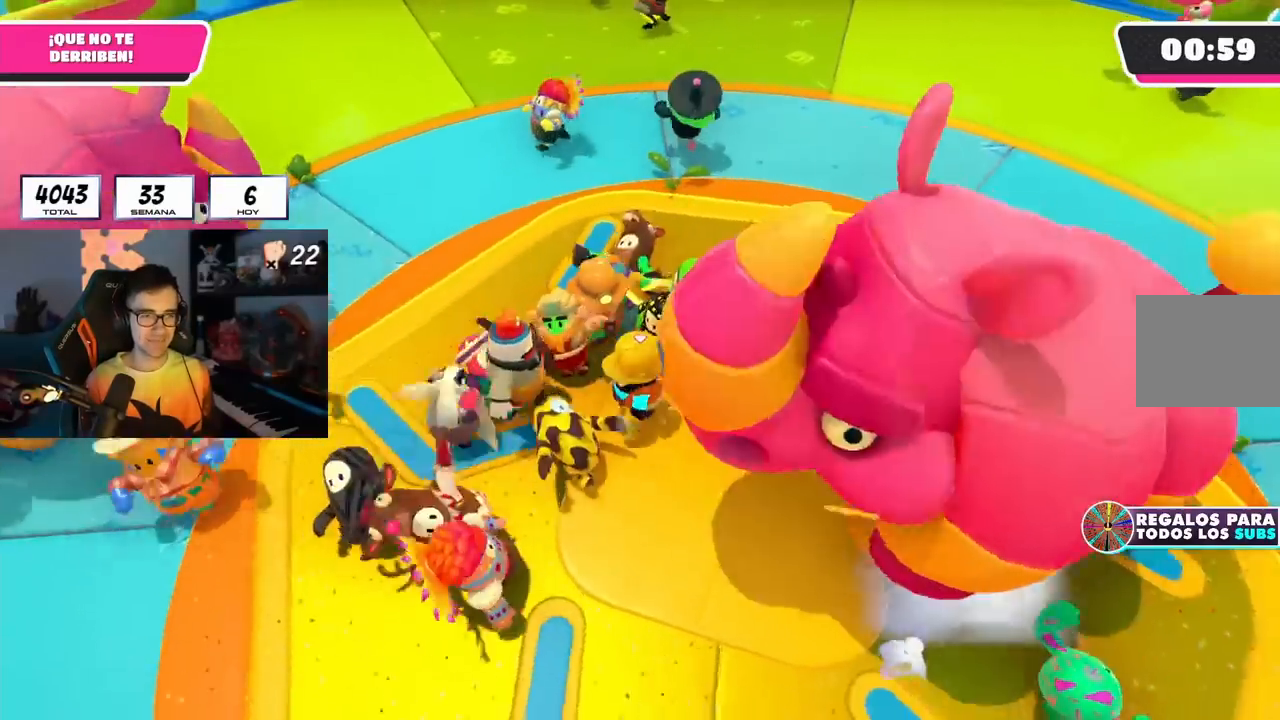
{"buttons": [], "left_stick": "center", "right_stick": "center", "events": [[150, "right_stick", "down-right"], [250, "right_stick", "center"], [367, "left_stick", "center"]]}
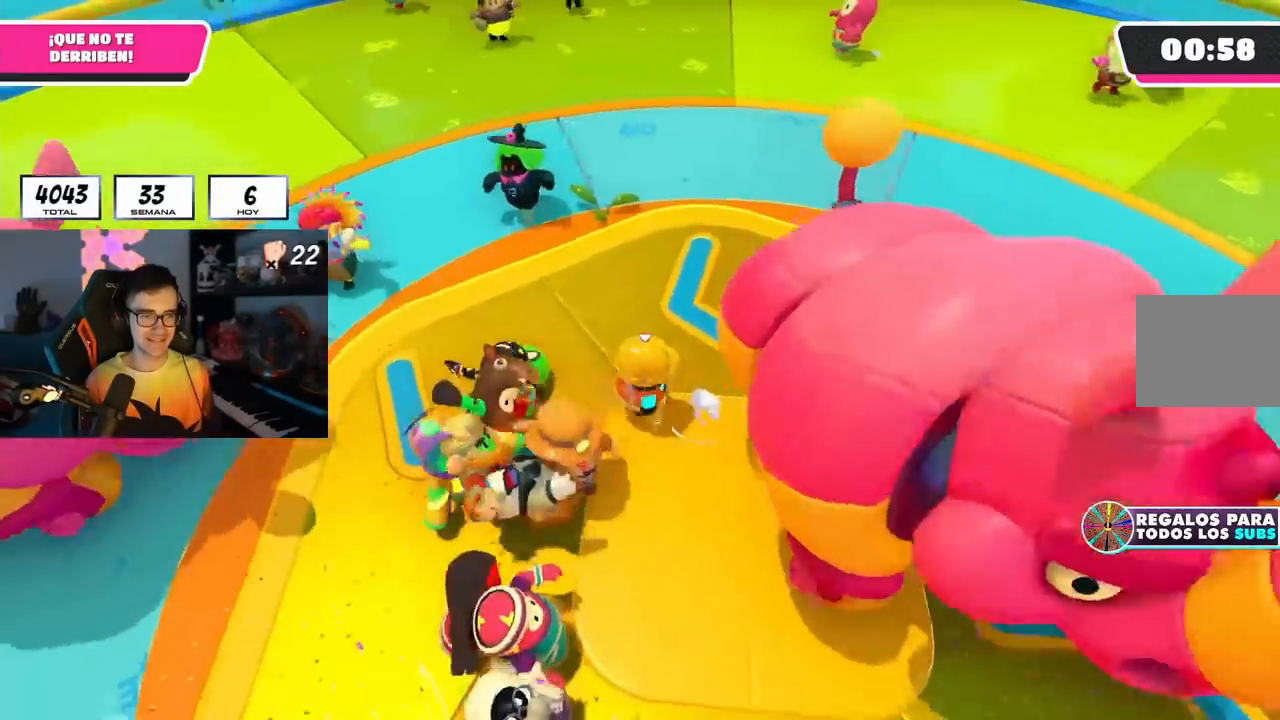
{"buttons": [], "left_stick": "center", "right_stick": "right", "events": [[150, "left_stick", "down-right"], [433, "left_stick", "center"], [433, "right_stick", "right"]]}
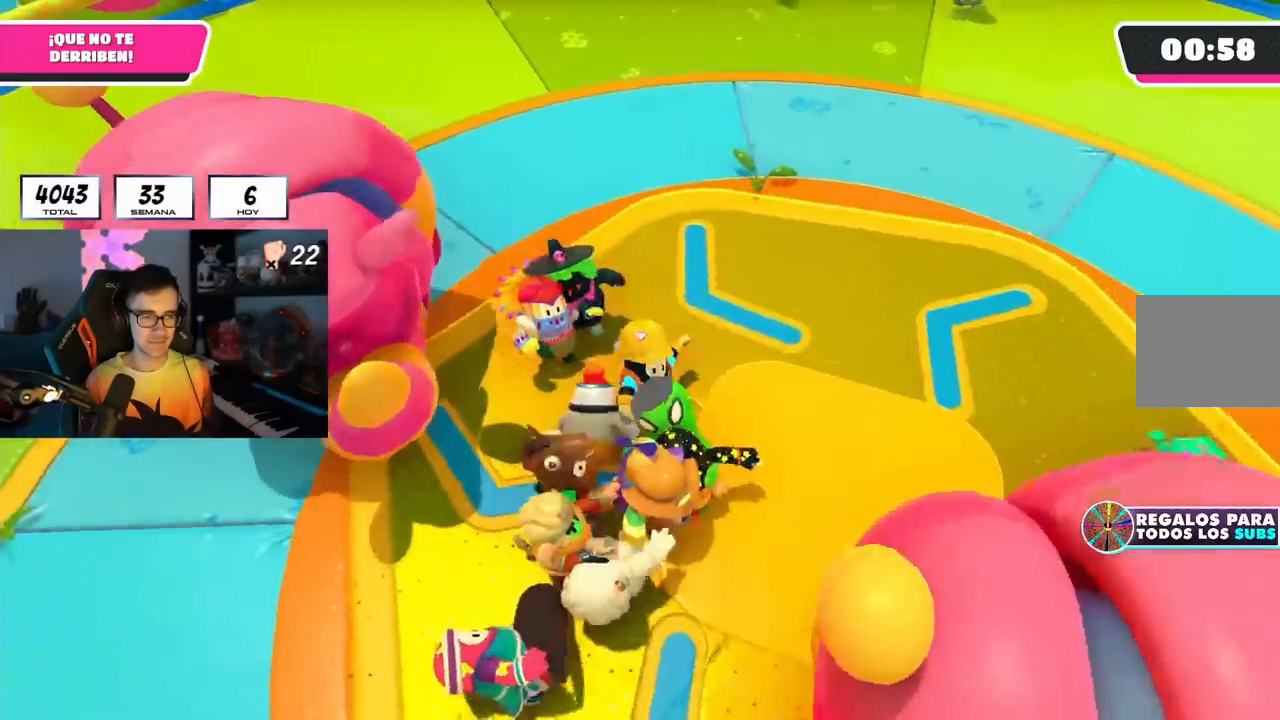
{"buttons": [], "left_stick": "up", "right_stick": "center", "events": [[100, "left_stick", "up"], [167, "right_stick", "center"], [250, "right_stick", "down-left"], [417, "right_stick", "center"]]}
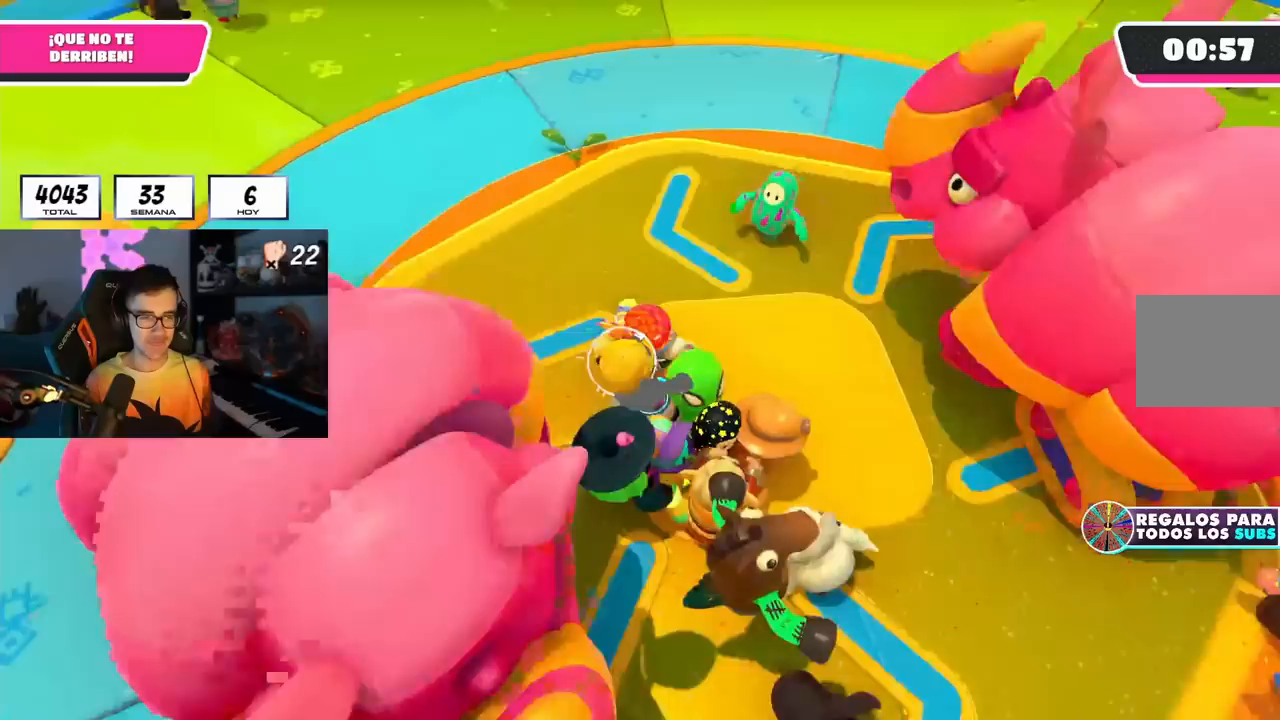
{"buttons": [], "left_stick": "up-right", "right_stick": "center", "events": [[67, "left_stick", "right"], [133, "left_stick", "down-right"], [250, "left_stick", "center"], [400, "left_stick", "up"], [483, "left_stick", "up-right"]]}
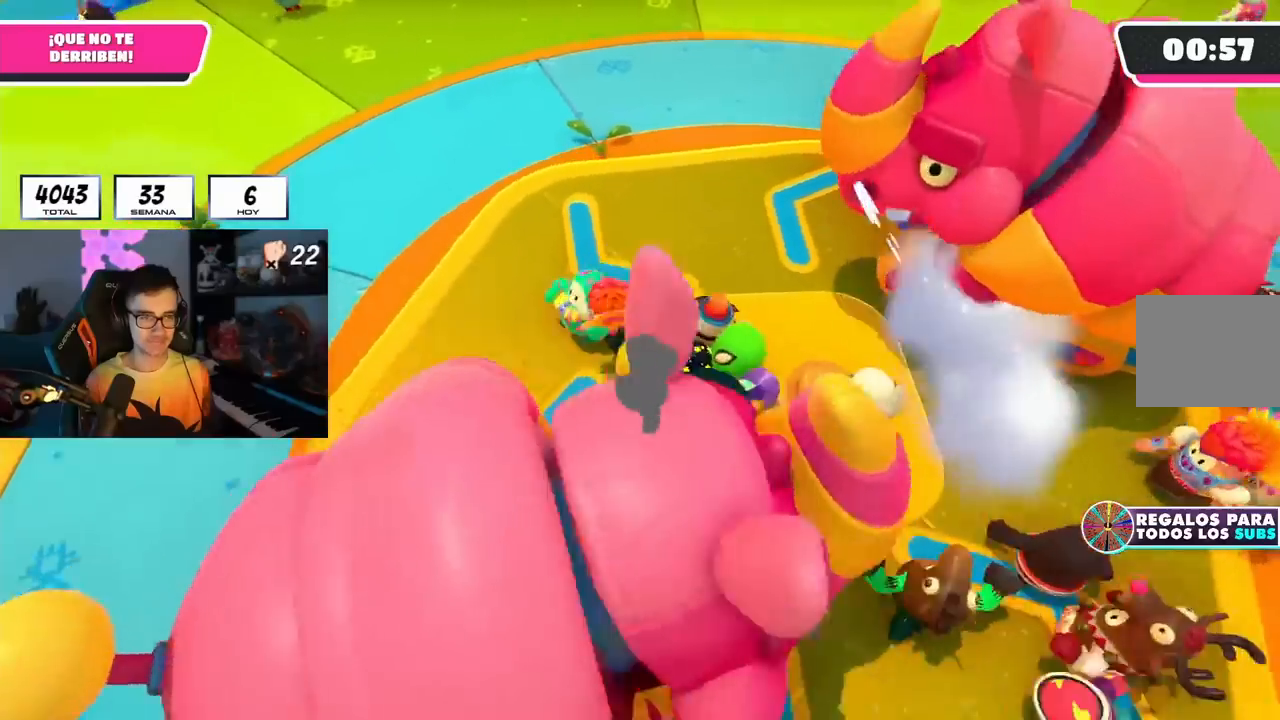
{"buttons": [], "left_stick": "down-right", "right_stick": "down-right", "events": [[100, "L1", "down"], [133, "left_stick", "right"], [150, "L1", "up"], [233, "left_stick", "down"], [350, "left_stick", "down-right"], [433, "right_stick", "down-right"]]}
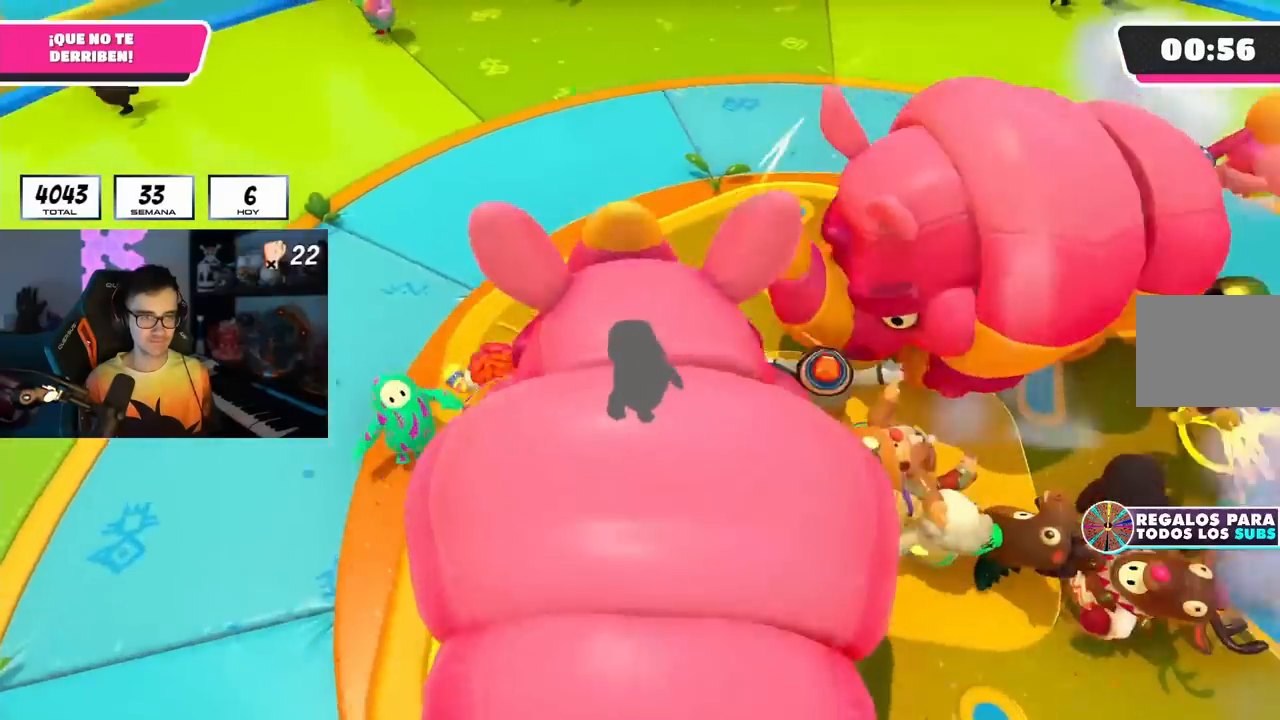
{"buttons": [], "left_stick": "up-right", "right_stick": "down-right", "events": [[383, "left_stick", "right"], [500, "left_stick", "up-right"]]}
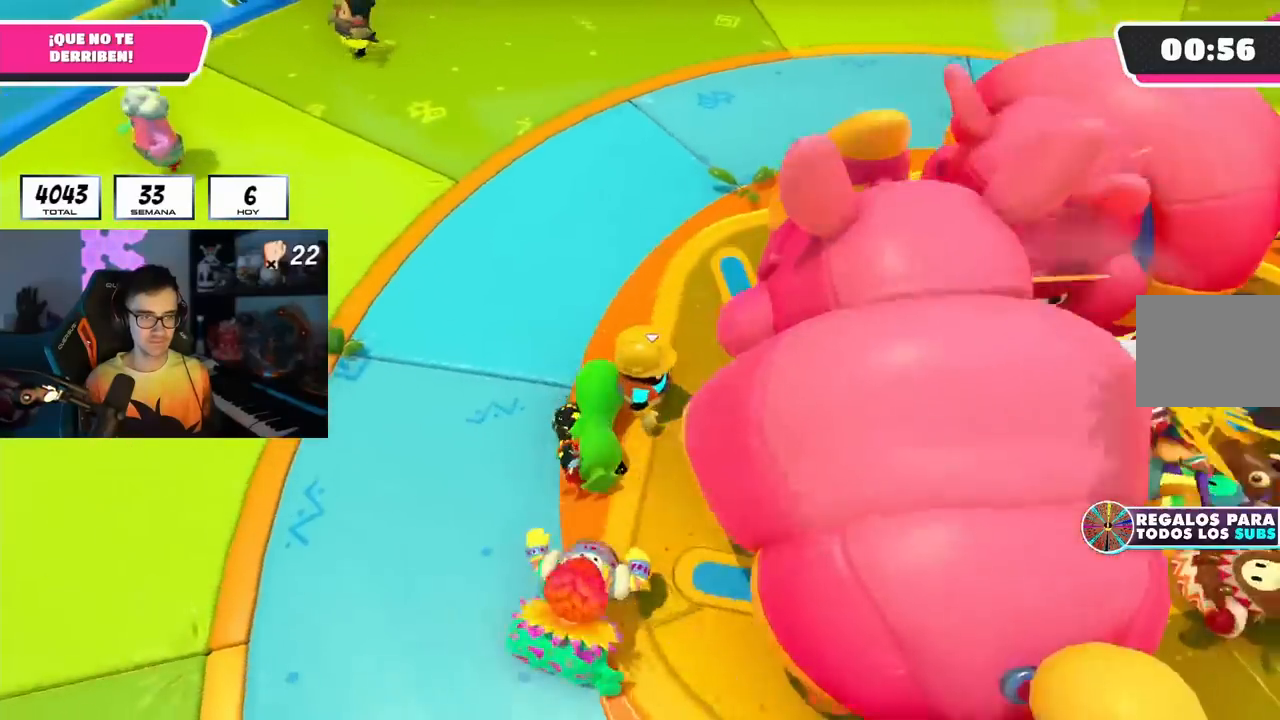
{"buttons": [], "left_stick": "down-right", "right_stick": "right", "events": [[133, "left_stick", "up-left"], [233, "left_stick", "down-left"], [300, "left_stick", "down"], [433, "left_stick", "down-right"], [450, "right_stick", "right"]]}
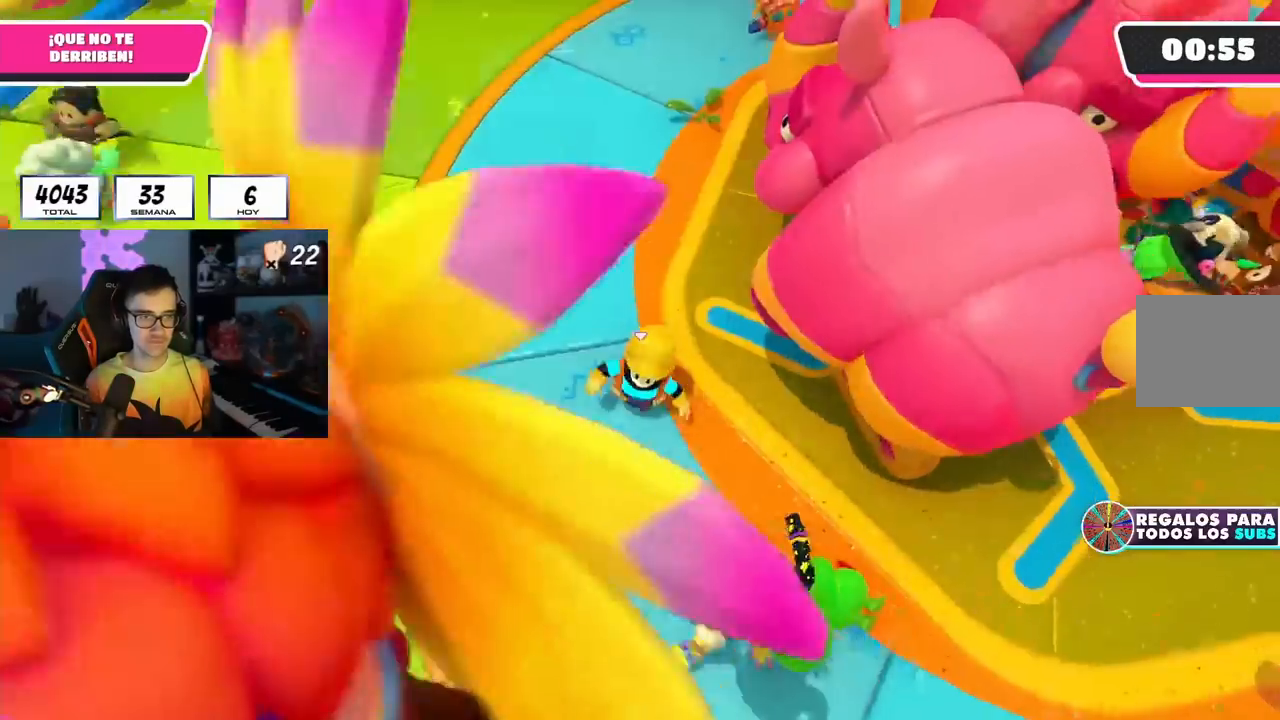
{"buttons": [], "left_stick": "up-right", "right_stick": "center", "events": [[33, "left_stick", "right"], [67, "right_stick", "center"], [133, "left_stick", "down-right"], [300, "left_stick", "right"], [433, "left_stick", "up-right"]]}
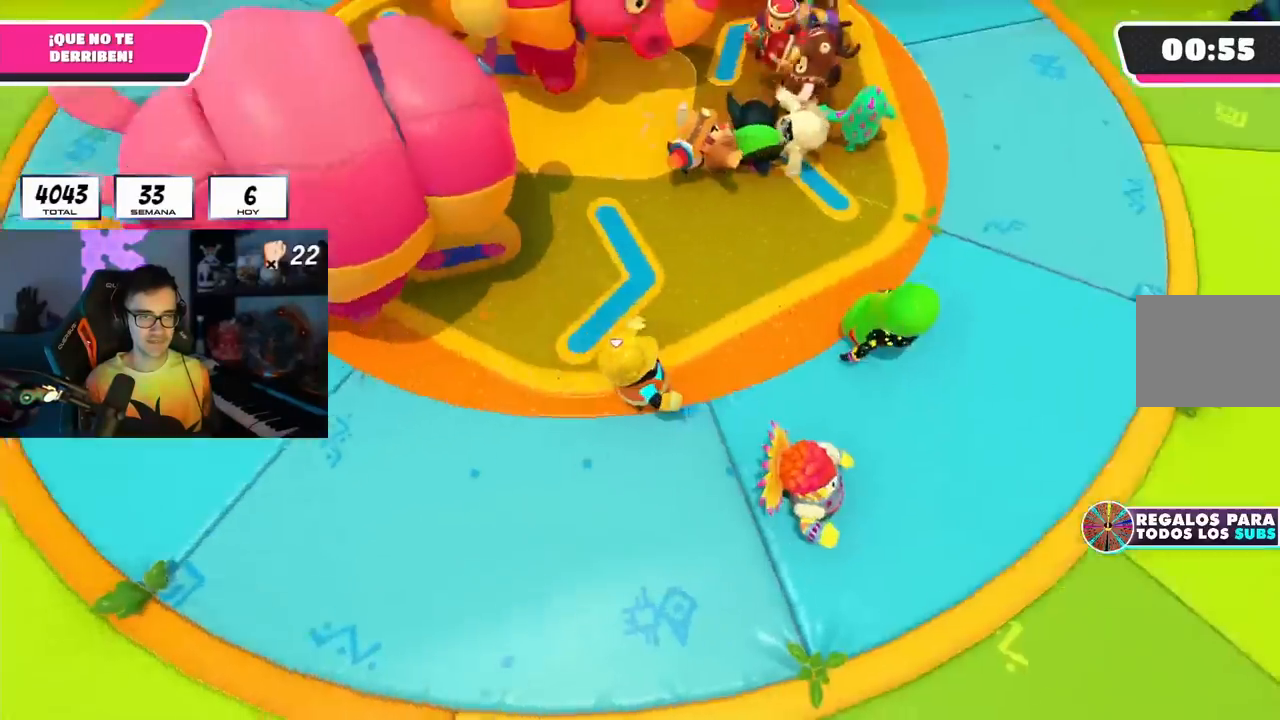
{"buttons": [], "left_stick": "left", "right_stick": "center", "events": [[67, "right_stick", "up-left"], [100, "left_stick", "up-left"], [283, "right_stick", "left"], [367, "left_stick", "left"], [500, "right_stick", "center"]]}
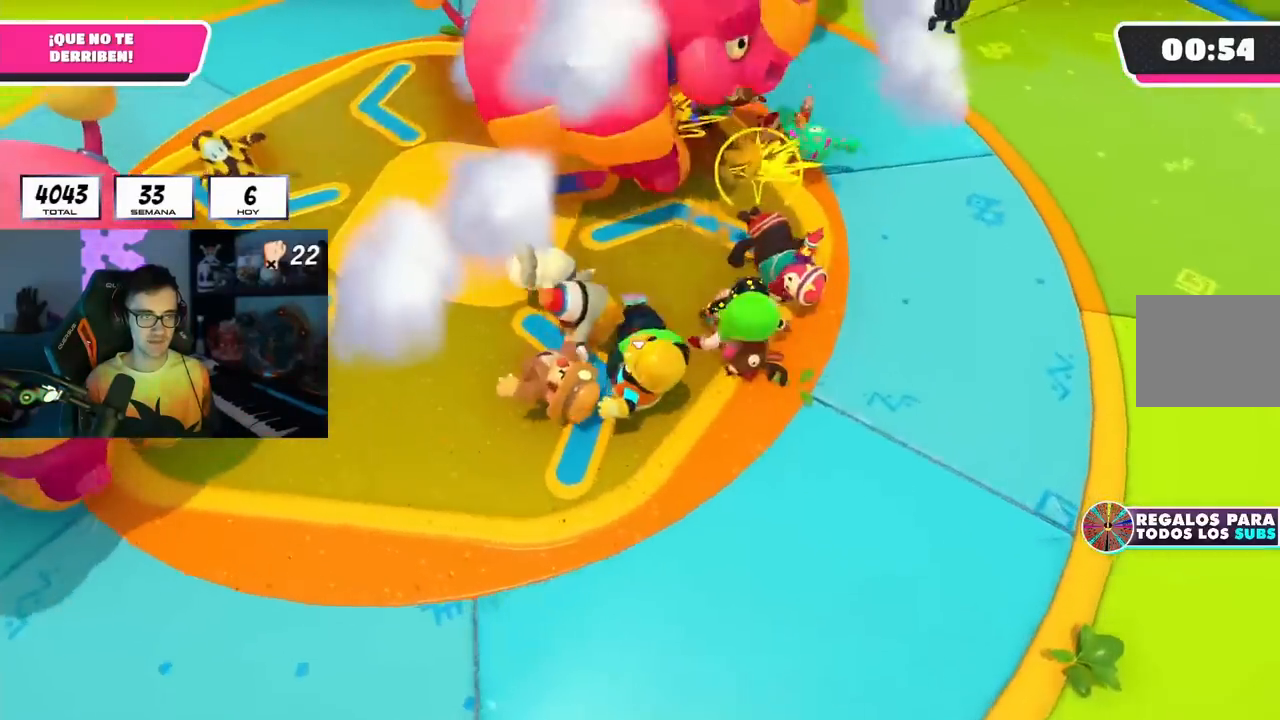
{"buttons": [], "left_stick": "up-left", "right_stick": "left", "events": [[333, "left_stick", "up-left"], [367, "right_stick", "left"]]}
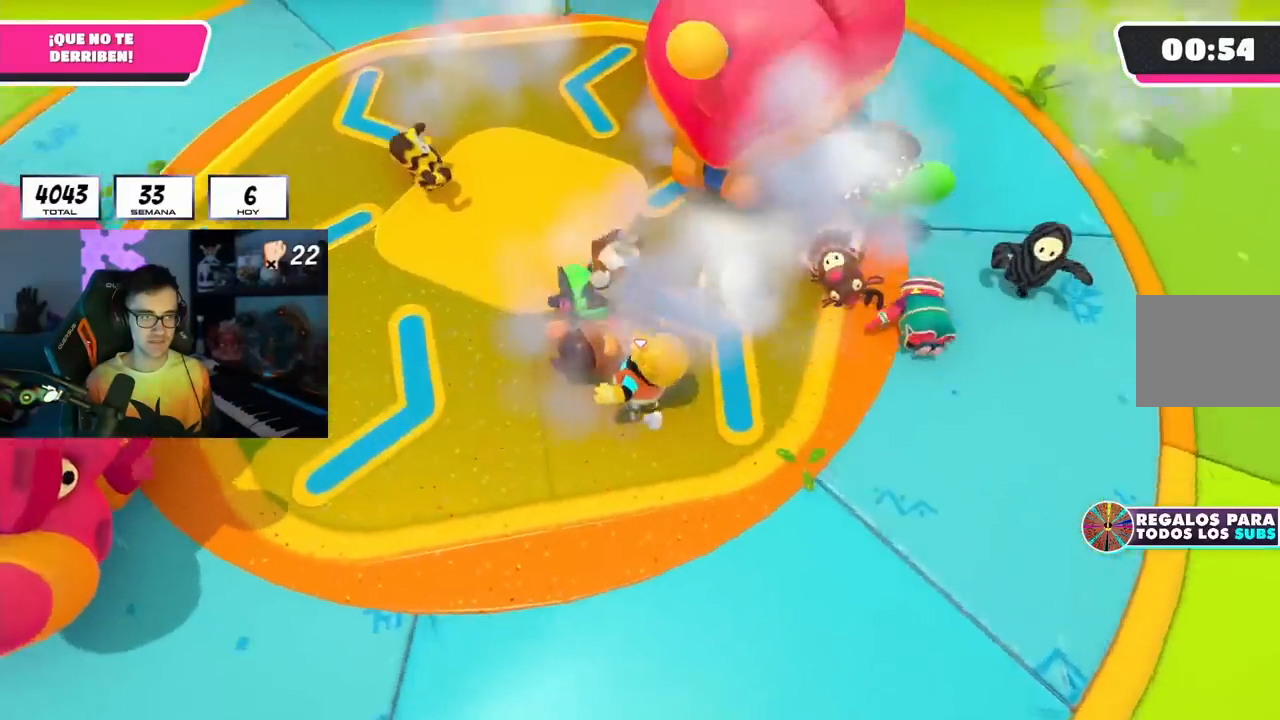
{"buttons": [], "left_stick": "center", "right_stick": "center", "events": [[17, "right_stick", "center"], [267, "right_stick", "up-left"], [400, "right_stick", "center"], [450, "left_stick", "center"]]}
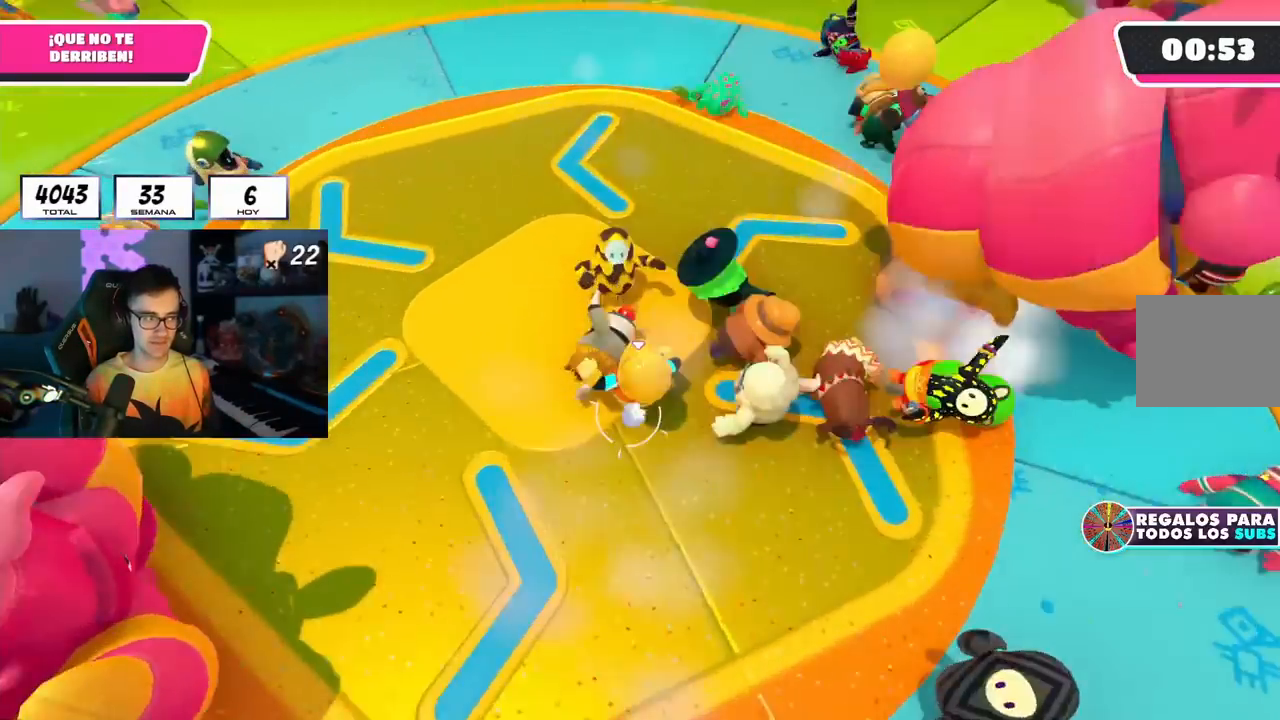
{"buttons": [], "left_stick": "up-right", "right_stick": "center", "events": [[150, "left_stick", "right"], [367, "left_stick", "up-right"]]}
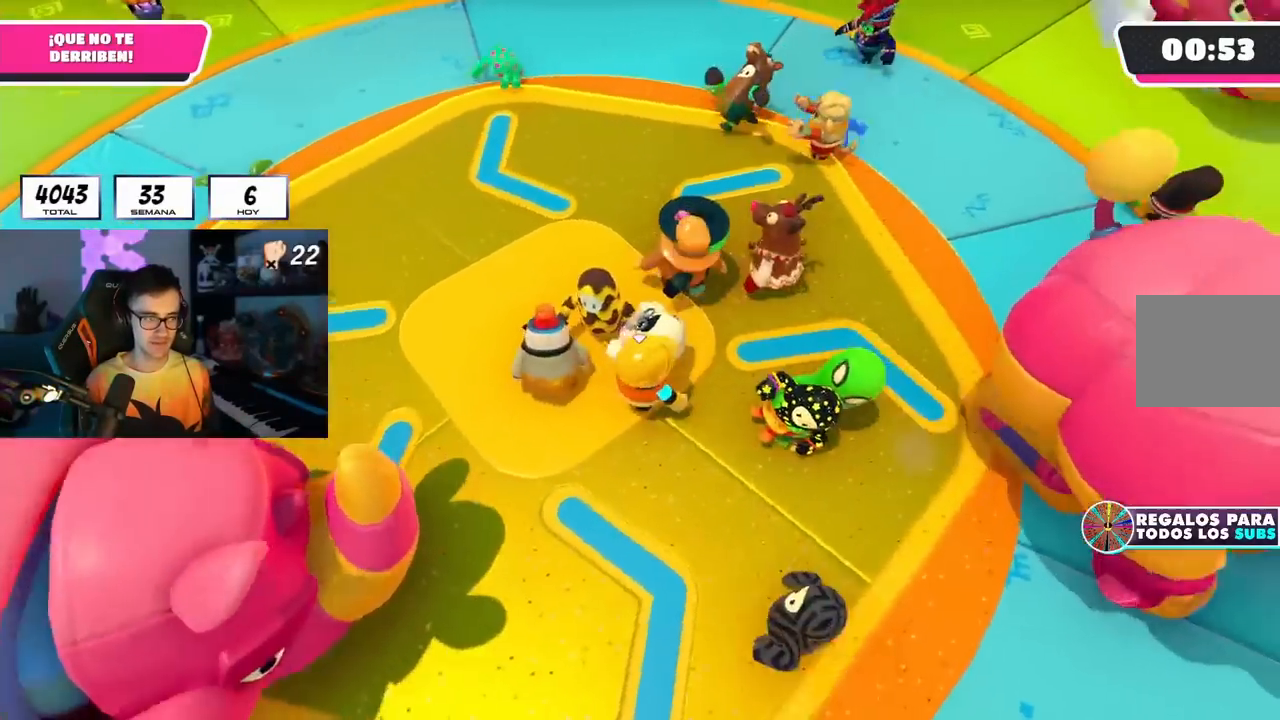
{"buttons": [], "left_stick": "up-left", "right_stick": "center", "events": [[167, "right_stick", "left"], [183, "left_stick", "up"], [283, "right_stick", "center"], [317, "left_stick", "center"], [367, "left_stick", "left"], [483, "left_stick", "up-left"]]}
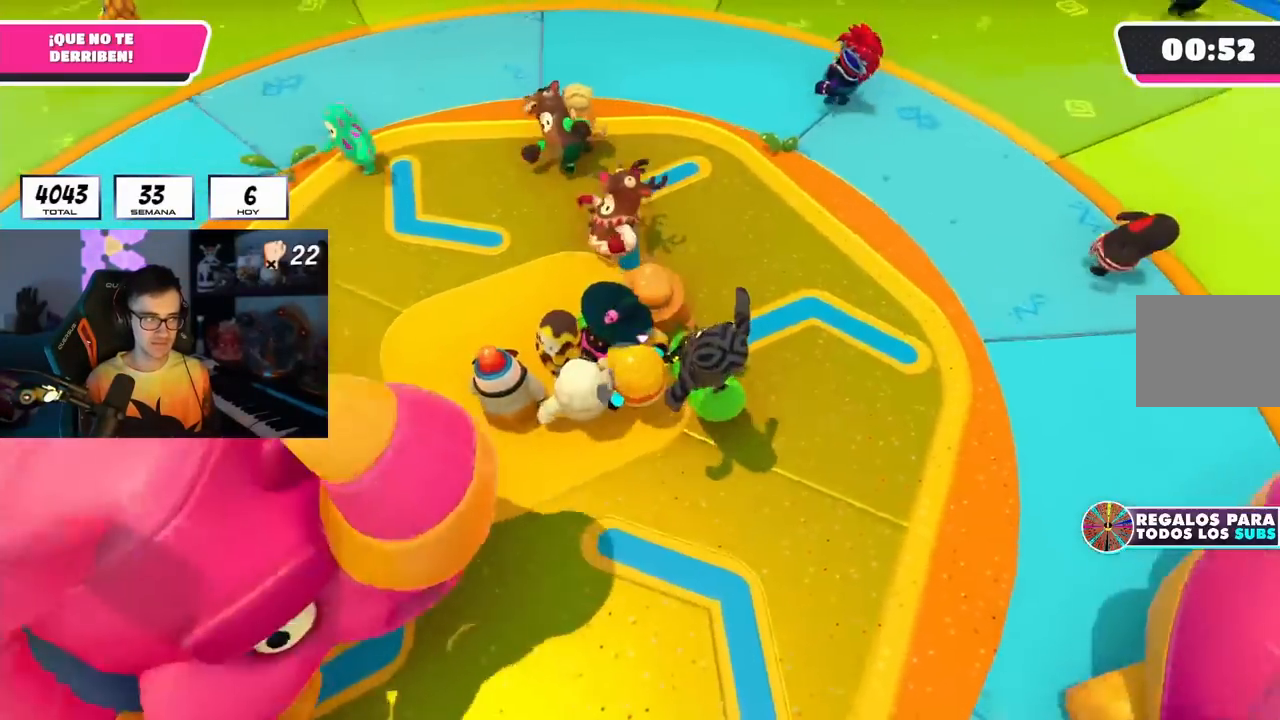
{"buttons": [], "left_stick": "up-left", "right_stick": "left", "events": [[67, "right_stick", "left"], [150, "left_stick", "left"], [317, "left_stick", "center"], [400, "left_stick", "up-left"]]}
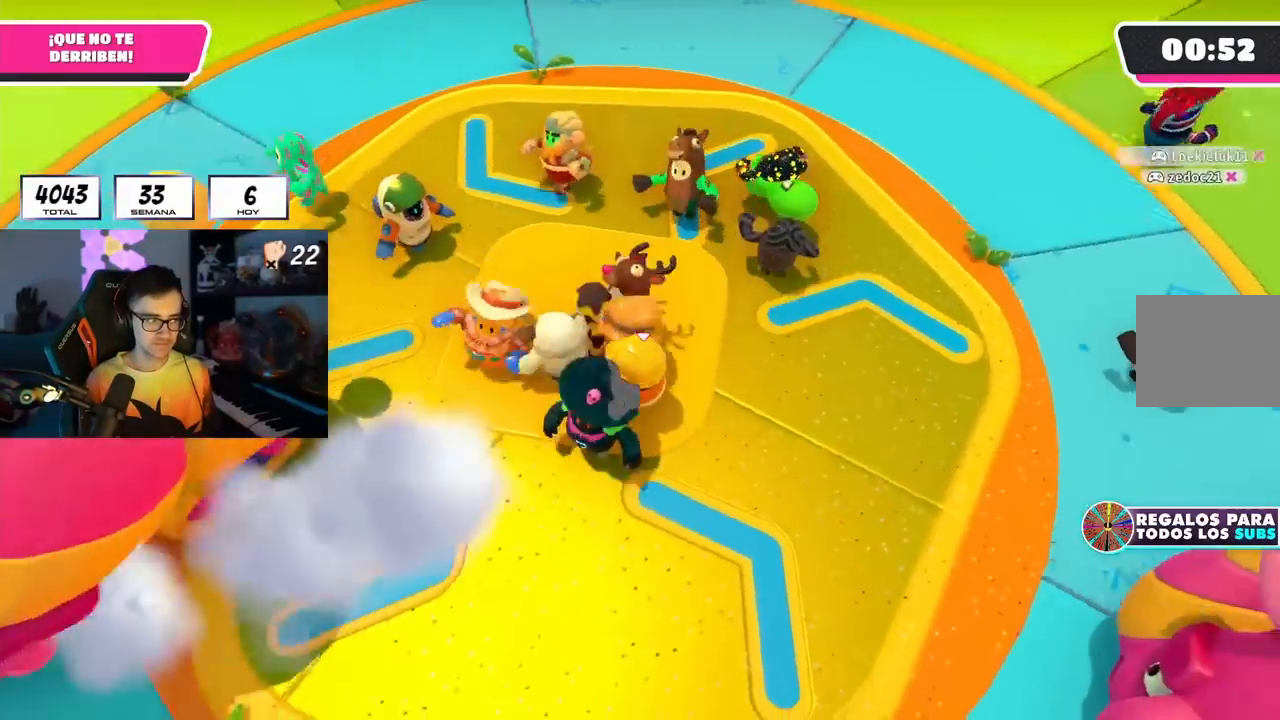
{"buttons": [], "left_stick": "center", "right_stick": "center", "events": [[217, "right_stick", "center"], [450, "left_stick", "center"]]}
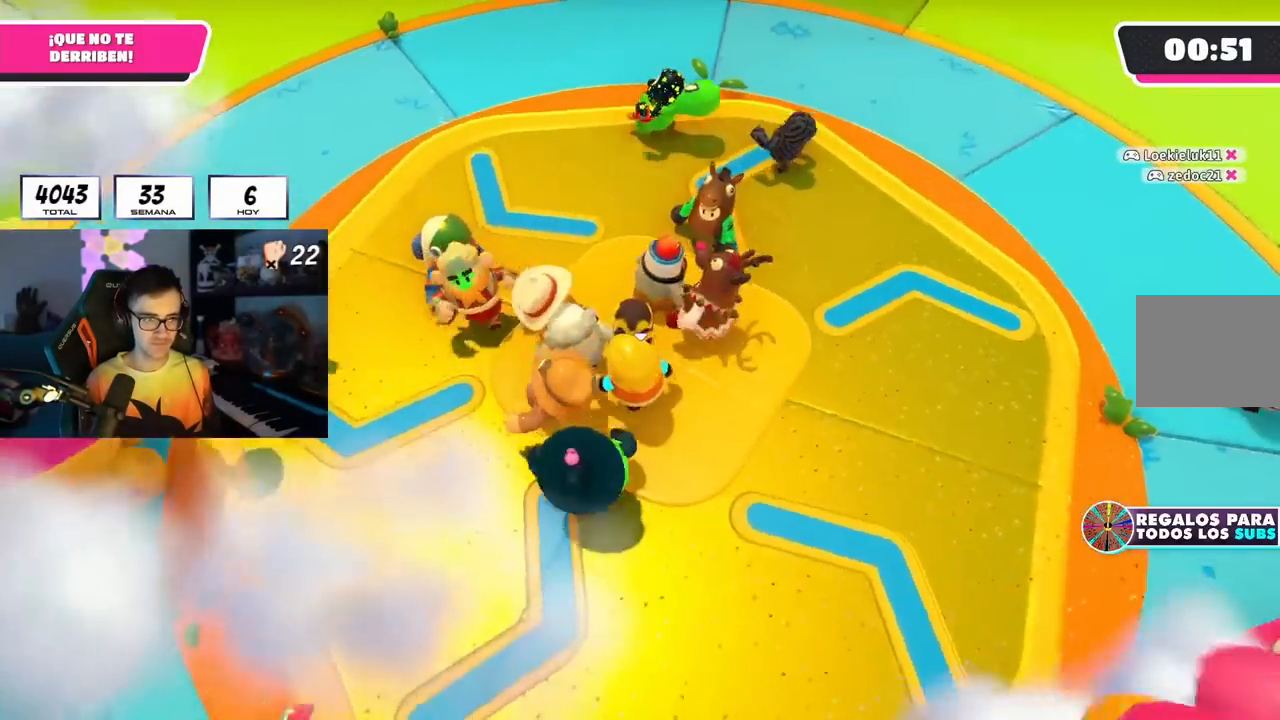
{"buttons": [], "left_stick": "center", "right_stick": "center", "events": [[33, "left_stick", "right"], [150, "left_stick", "up-right"], [183, "right_stick", "left"], [333, "right_stick", "center"], [350, "left_stick", "center"]]}
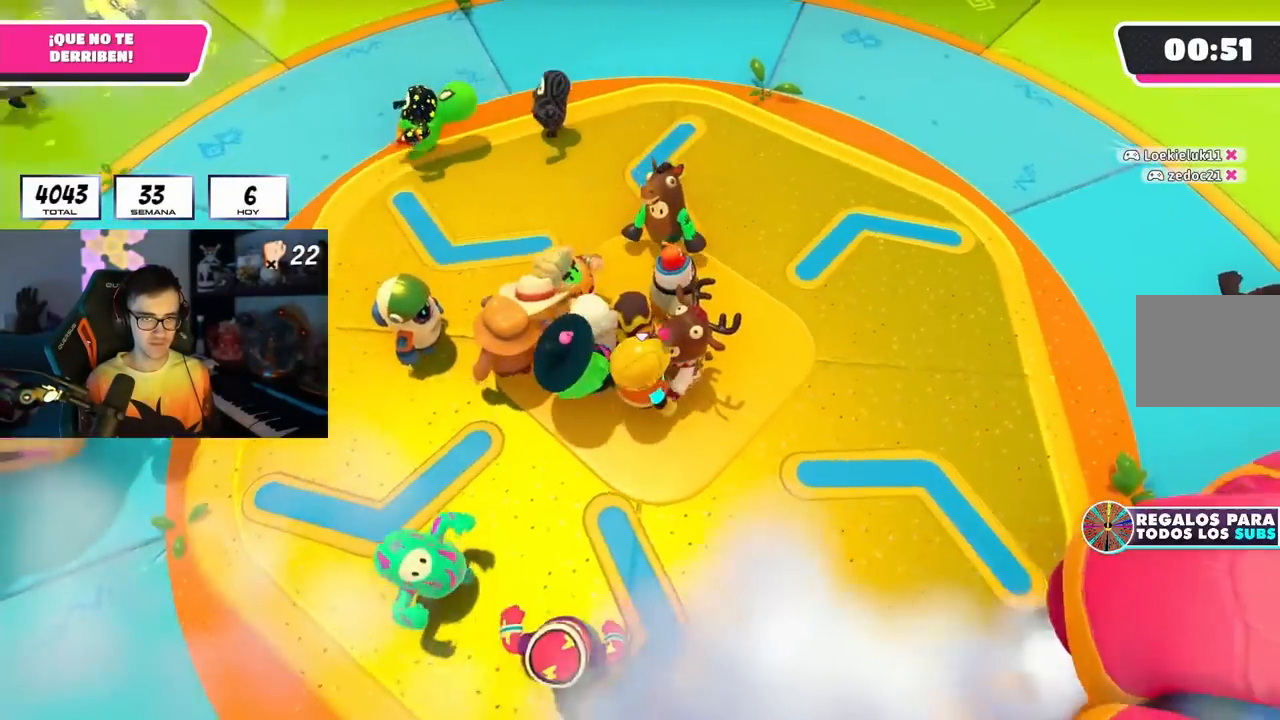
{"buttons": [], "left_stick": "center", "right_stick": "up-right", "events": [[100, "right_stick", "up-right"]]}
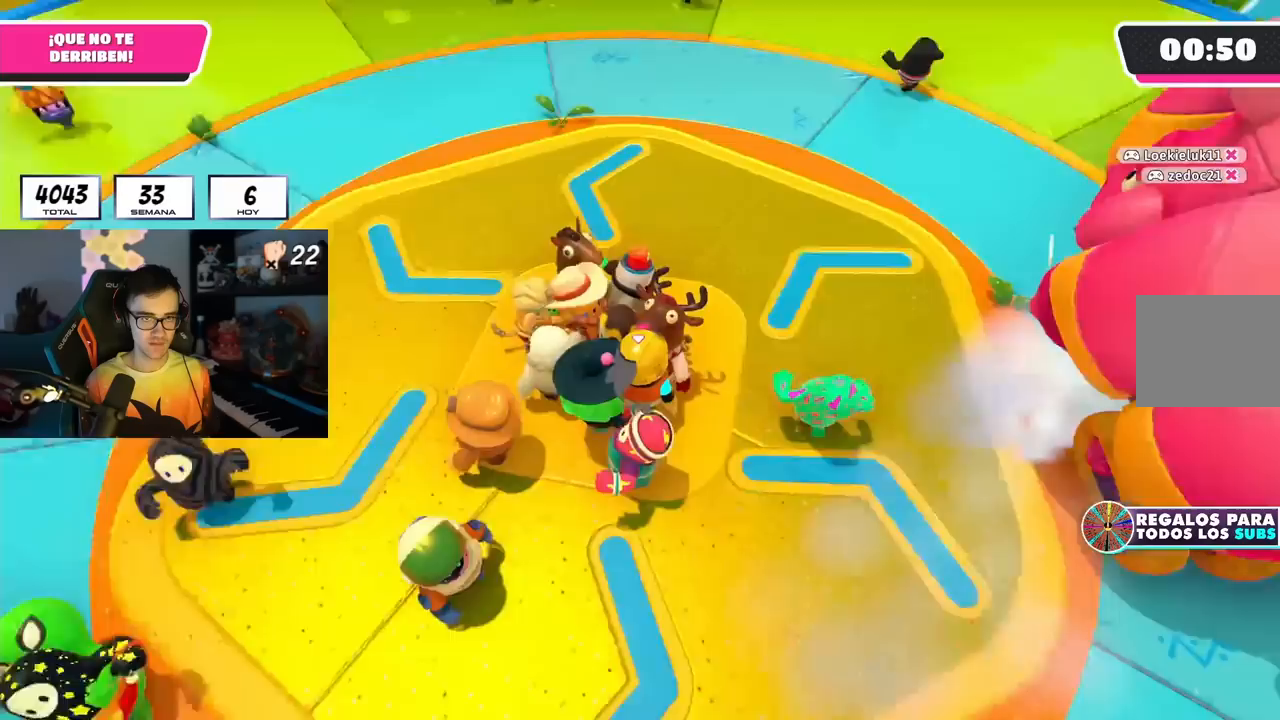
{"buttons": [], "left_stick": "center", "right_stick": "center", "events": [[83, "right_stick", "center"], [200, "right_stick", "up"], [450, "right_stick", "center"]]}
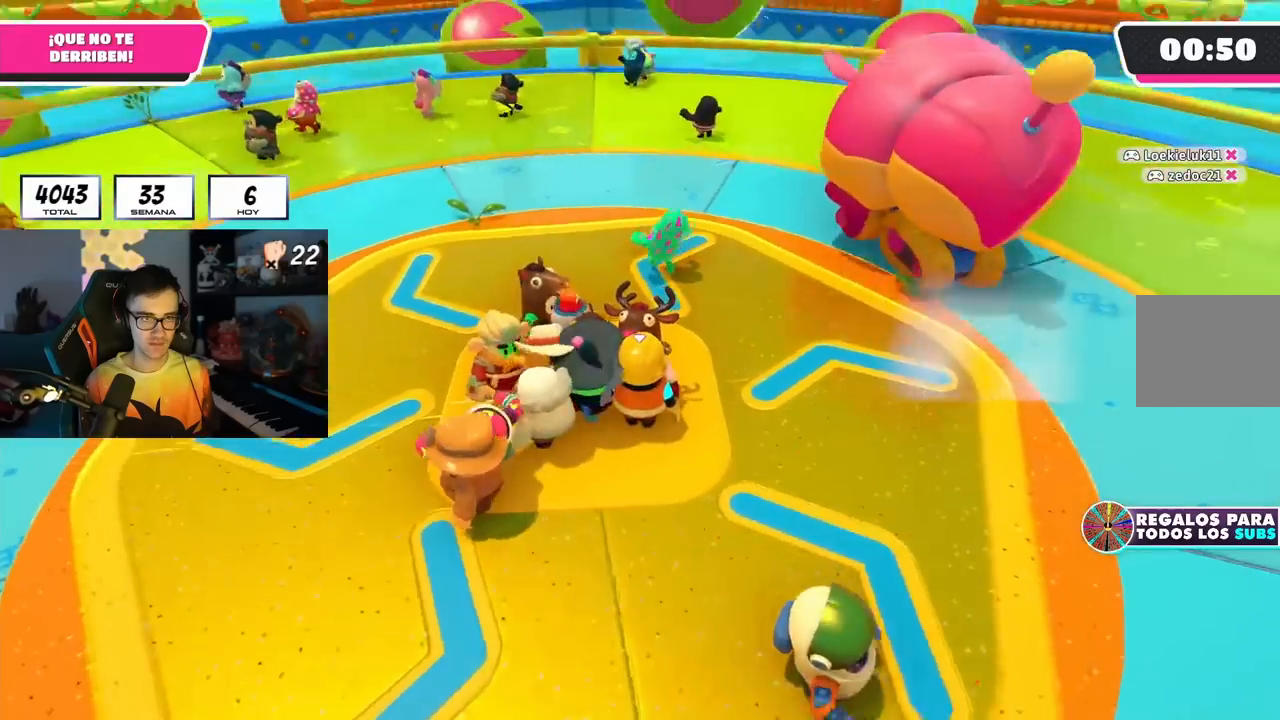
{"buttons": [], "left_stick": "center", "right_stick": "center", "events": [[267, "right_stick", "left"], [350, "right_stick", "center"]]}
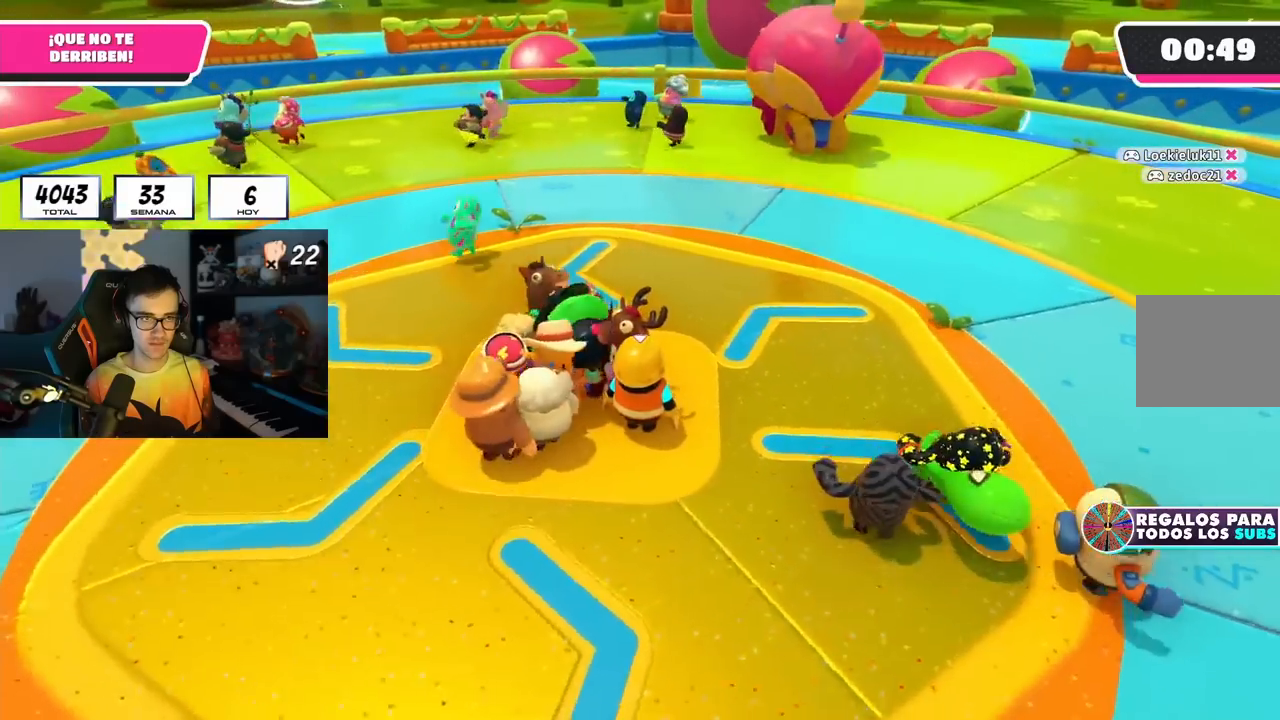
{"buttons": [], "left_stick": "center", "right_stick": "center", "events": []}
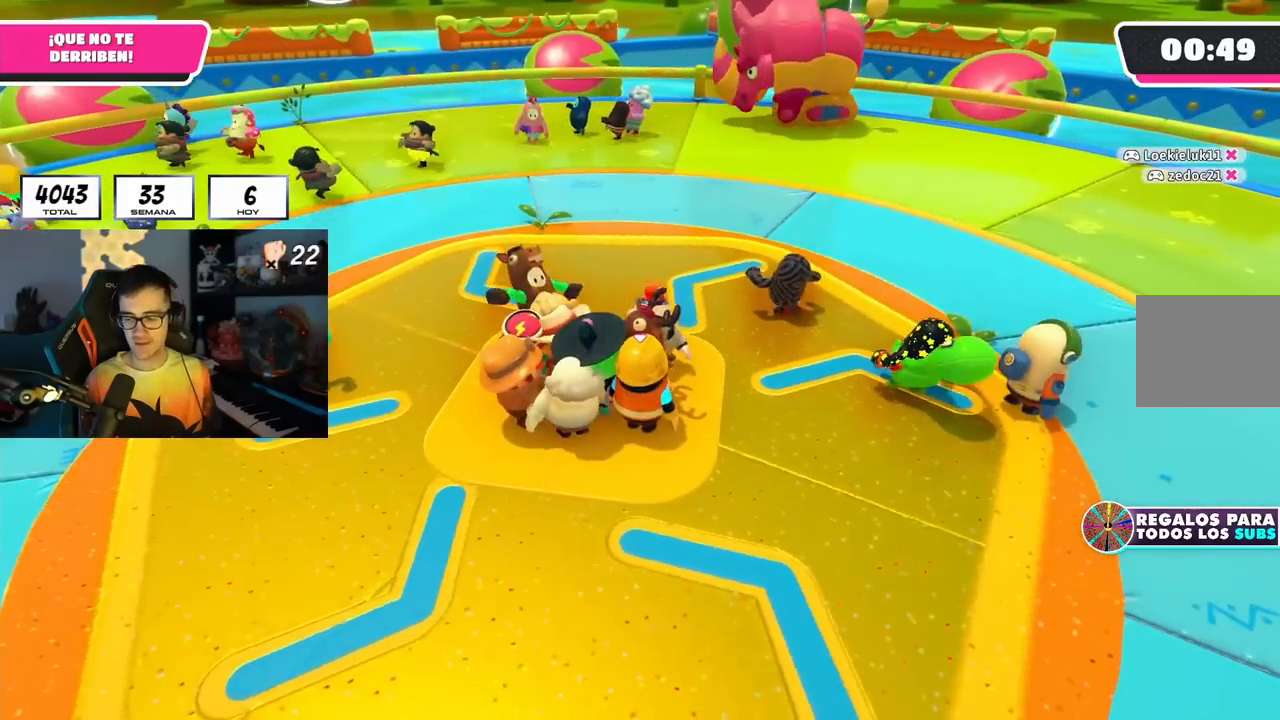
{"buttons": [], "left_stick": "center", "right_stick": "center", "events": []}
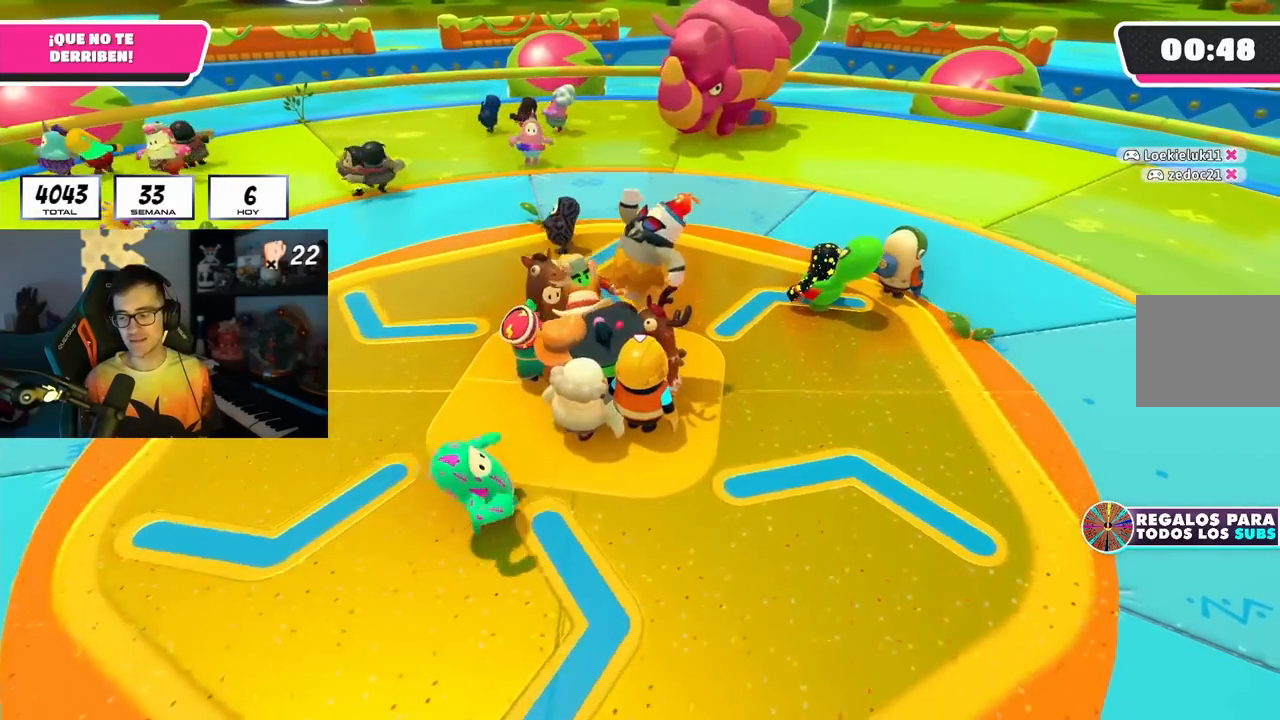
{"buttons": [], "left_stick": "center", "right_stick": "center", "events": []}
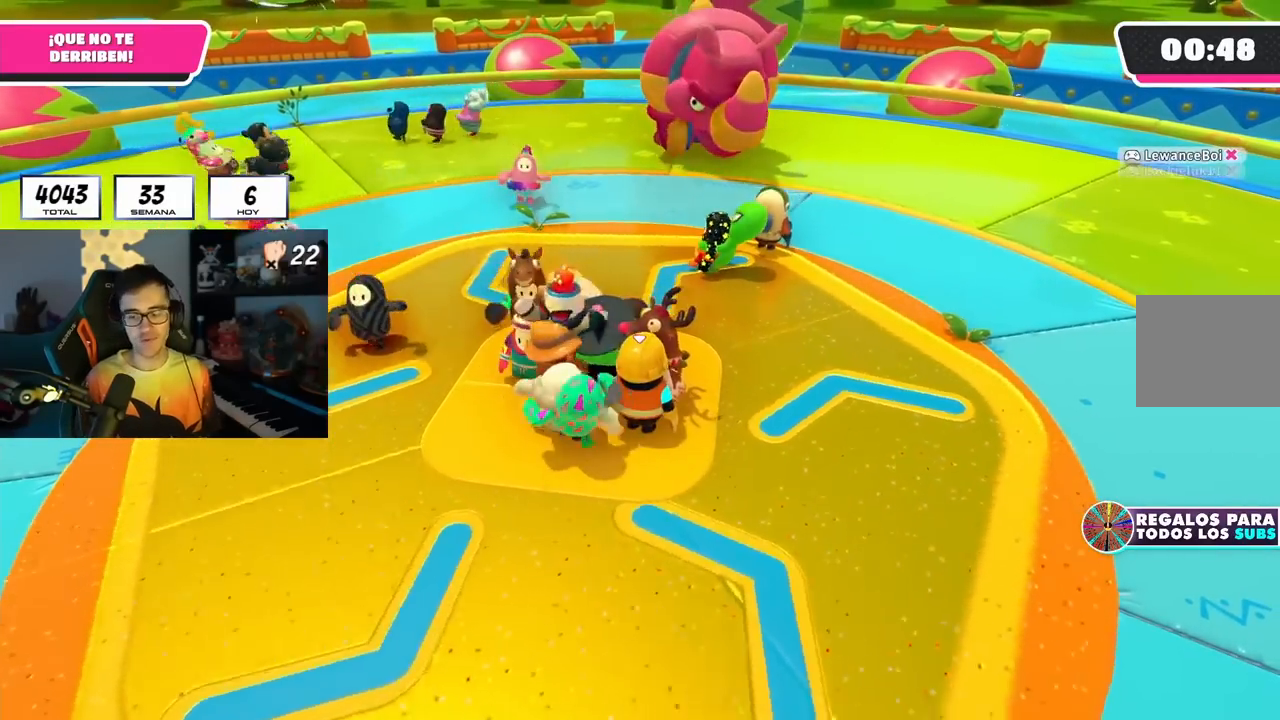
{"buttons": [], "left_stick": "center", "right_stick": "center", "events": []}
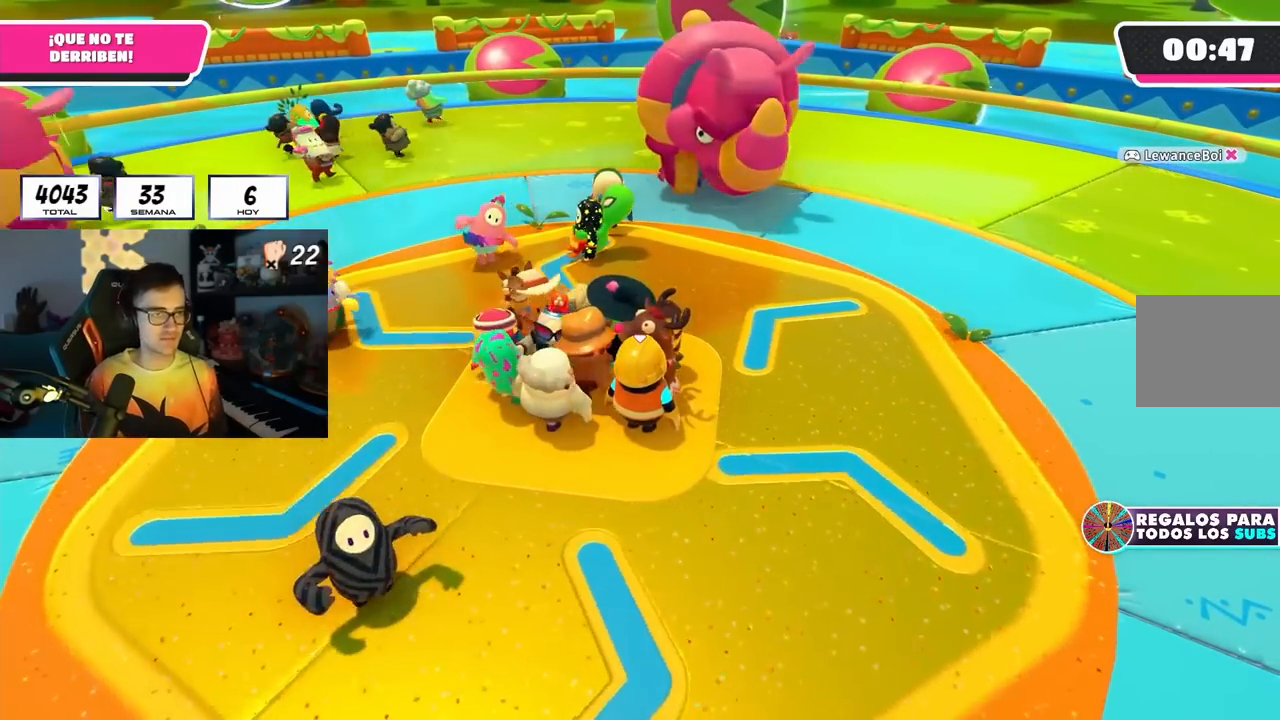
{"buttons": [], "left_stick": "center", "right_stick": "center", "events": []}
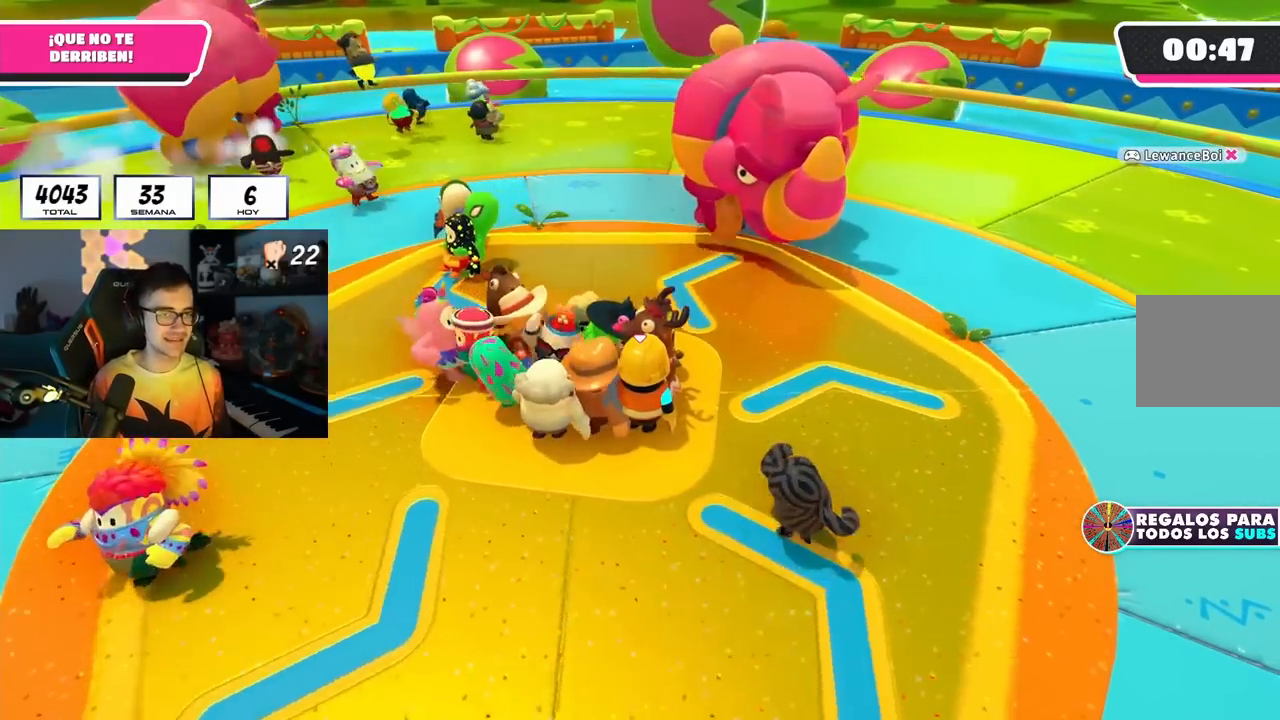
{"buttons": [], "left_stick": "center", "right_stick": "center", "events": []}
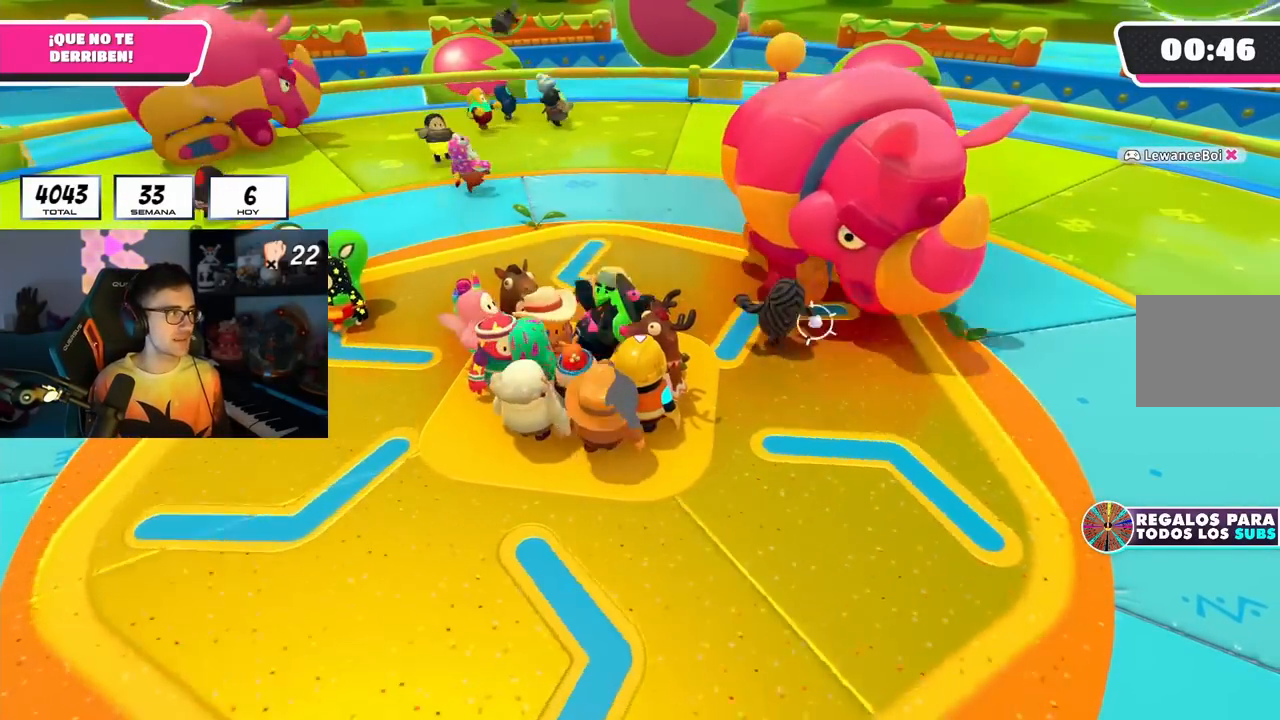
{"buttons": [], "left_stick": "center", "right_stick": "center", "events": [[33, "right_stick", "down"], [133, "left_stick", "left"], [233, "right_stick", "center"], [300, "left_stick", "center"]]}